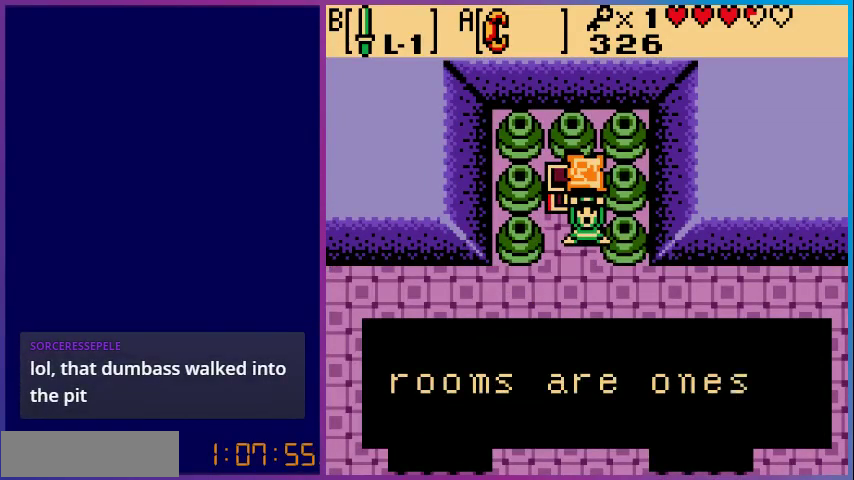
Gameplay with a controller (Nintendo layout); each line is a JSON object with the inputs held at the frame after it. "events" lists button and stick changes between this image and that frame as [ms after this image, input, new state], when the widget could be followed in between. Not read: L3 R3.
{"buttons": ["DPAD_DOWN"], "events": [[33, "A", "up"], [267, "A", "down"], [367, "A", "up"]]}
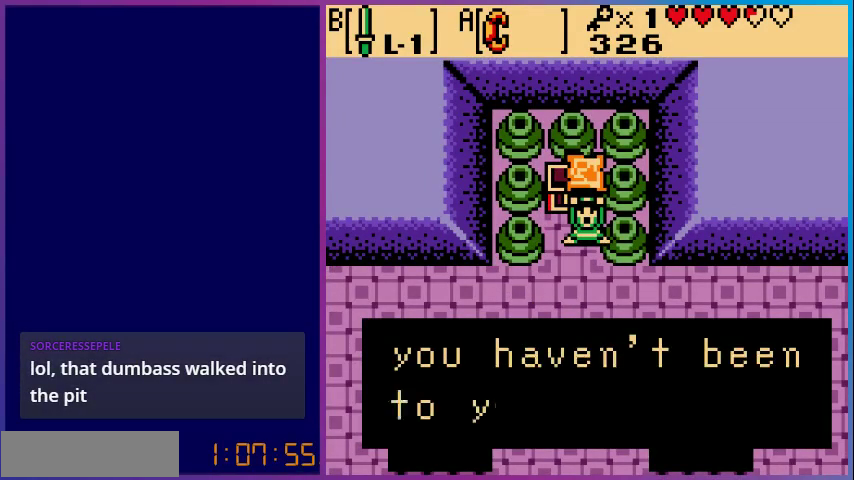
{"buttons": ["A", "DPAD_DOWN"], "events": [[133, "A", "down"], [300, "A", "up"], [433, "A", "down"]]}
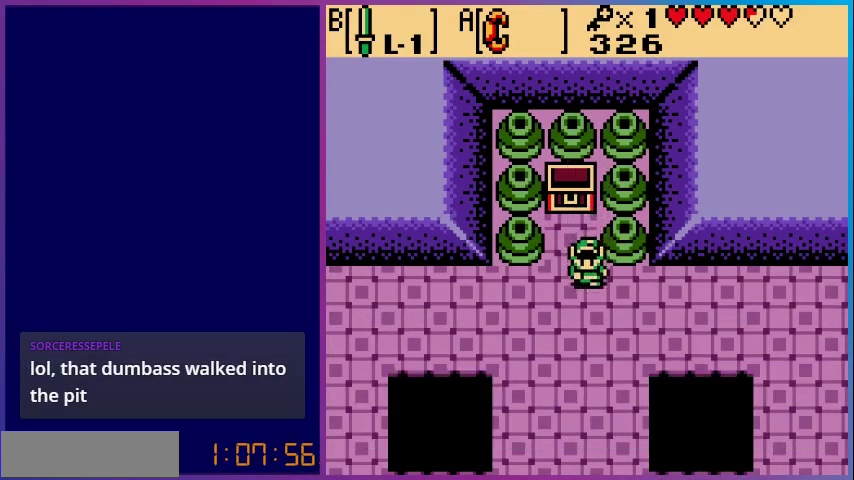
{"buttons": ["DPAD_DOWN"], "events": [[33, "A", "up"]]}
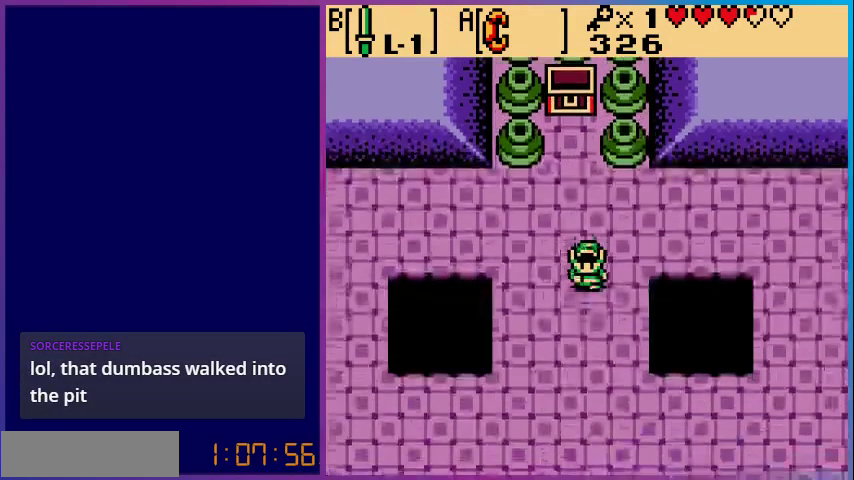
{"buttons": ["DPAD_DOWN"], "events": []}
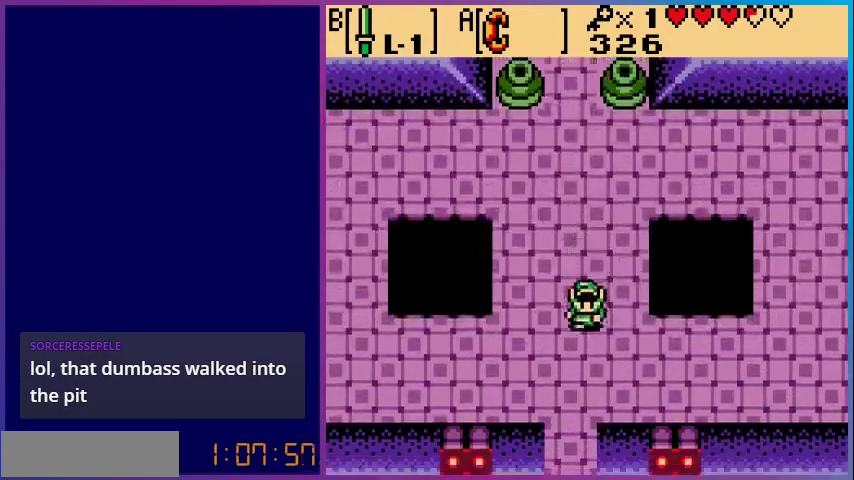
{"buttons": ["DPAD_DOWN"], "events": []}
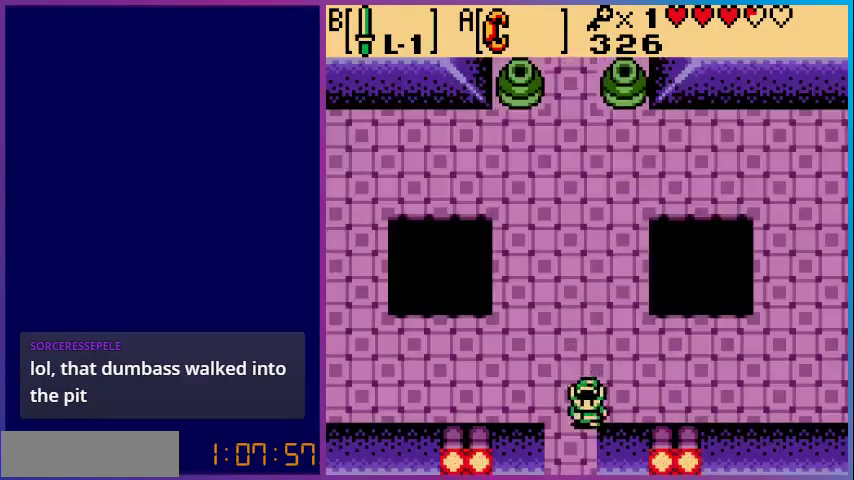
{"buttons": ["DPAD_DOWN"], "events": []}
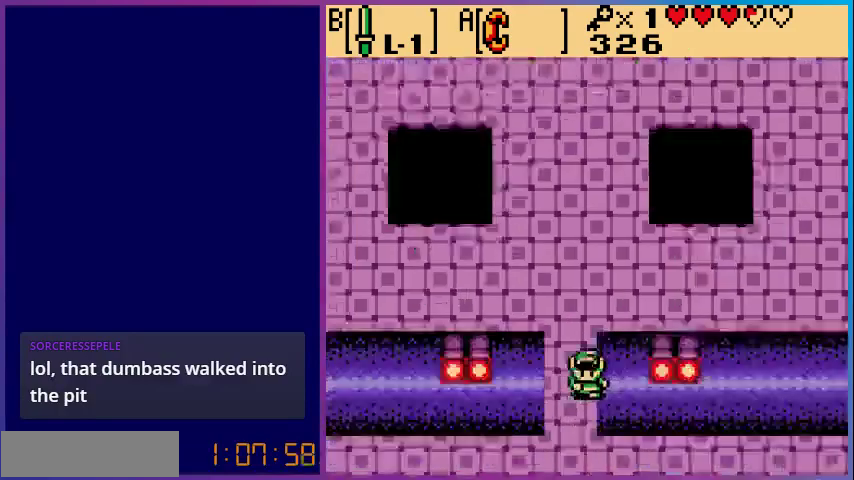
{"buttons": ["DPAD_DOWN"], "events": [[133, "DPAD_DOWN", "up"], [500, "DPAD_DOWN", "down"]]}
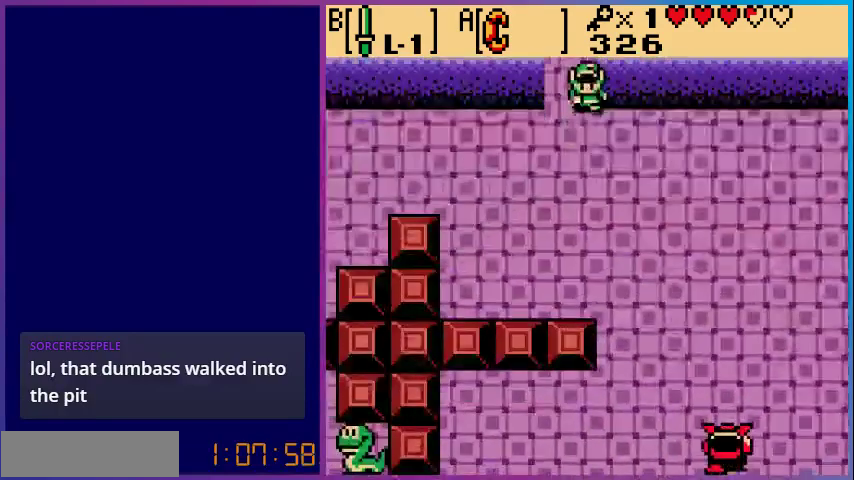
{"buttons": ["DPAD_DOWN", "DPAD_RIGHT"], "events": [[167, "DPAD_RIGHT", "down"]]}
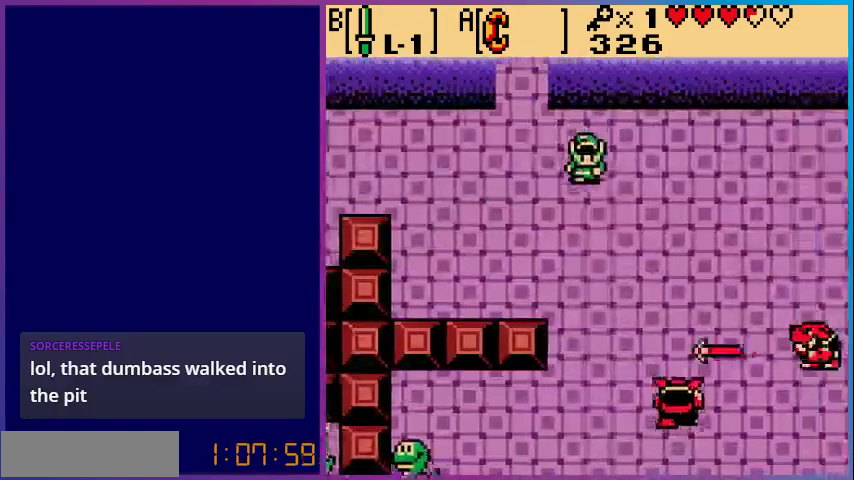
{"buttons": ["DPAD_RIGHT"], "events": [[167, "DPAD_DOWN", "up"]]}
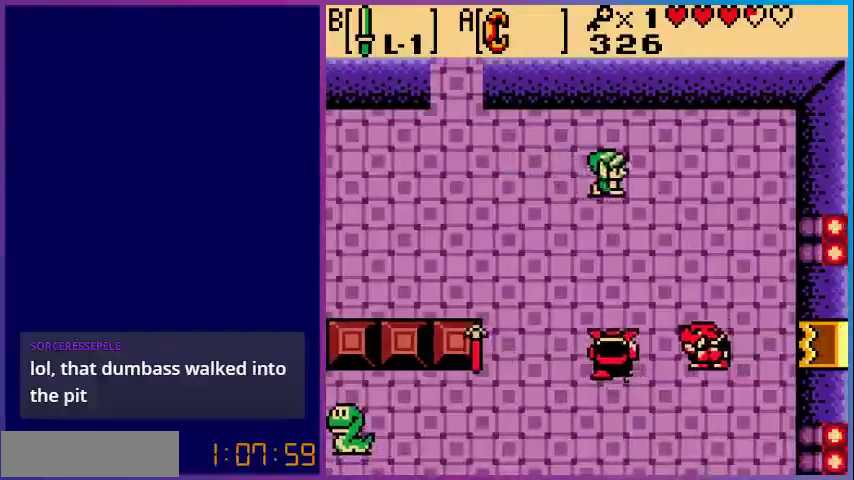
{"buttons": ["DPAD_DOWN"], "events": [[133, "DPAD_DOWN", "down"], [133, "DPAD_RIGHT", "up"]]}
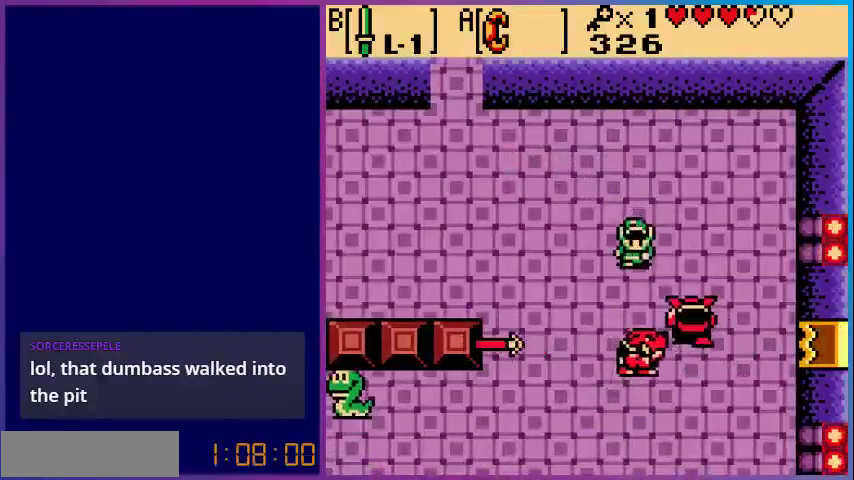
{"buttons": ["B"], "events": [[100, "B", "down"], [167, "DPAD_DOWN", "up"], [267, "B", "up"], [333, "DPAD_RIGHT", "down"], [433, "B", "down"], [433, "DPAD_RIGHT", "up"]]}
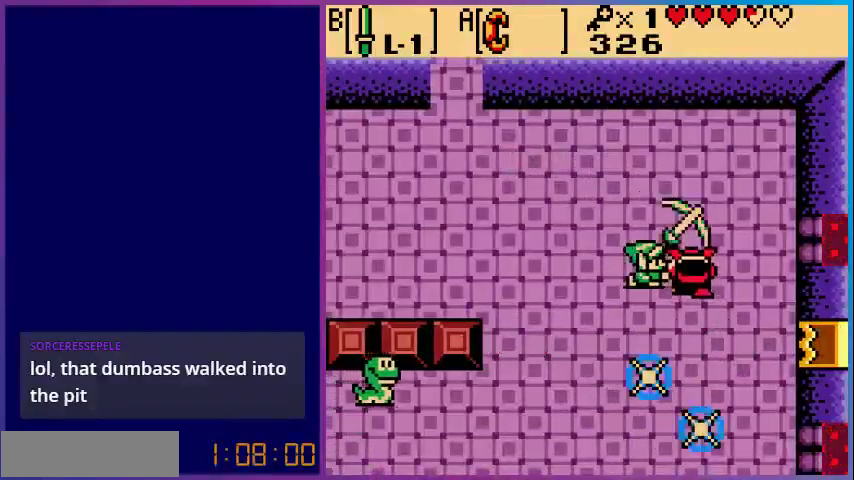
{"buttons": ["DPAD_RIGHT"], "events": [[100, "B", "up"], [400, "DPAD_RIGHT", "down"]]}
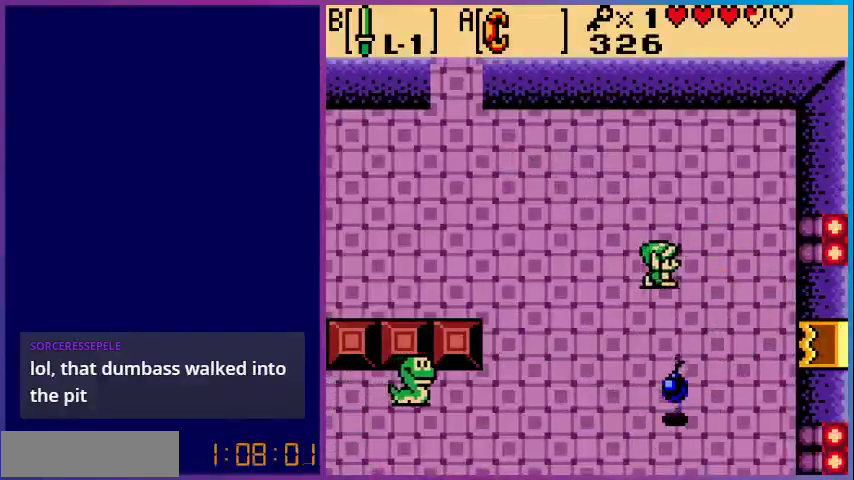
{"buttons": ["DPAD_DOWN", "DPAD_LEFT"], "events": [[200, "DPAD_DOWN", "down"], [200, "DPAD_RIGHT", "up"], [467, "DPAD_LEFT", "down"]]}
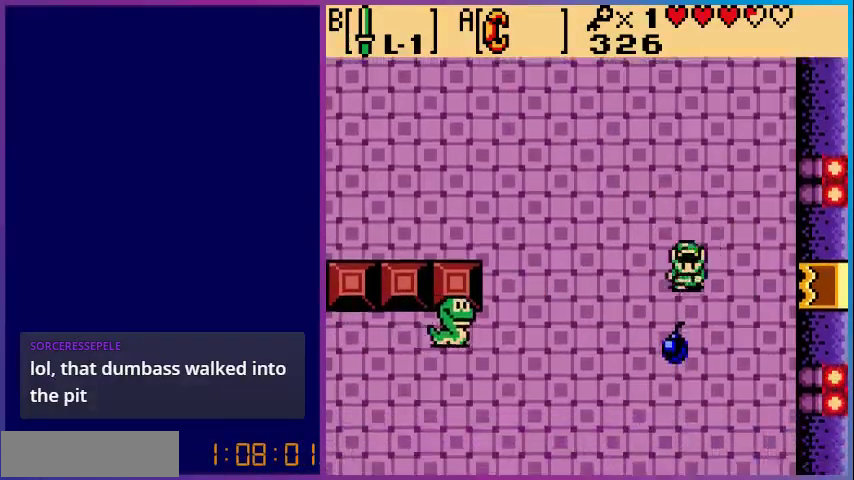
{"buttons": ["B", "DPAD_LEFT"], "events": [[33, "DPAD_LEFT", "up"], [333, "DPAD_LEFT", "down"], [400, "DPAD_DOWN", "up"], [500, "B", "down"]]}
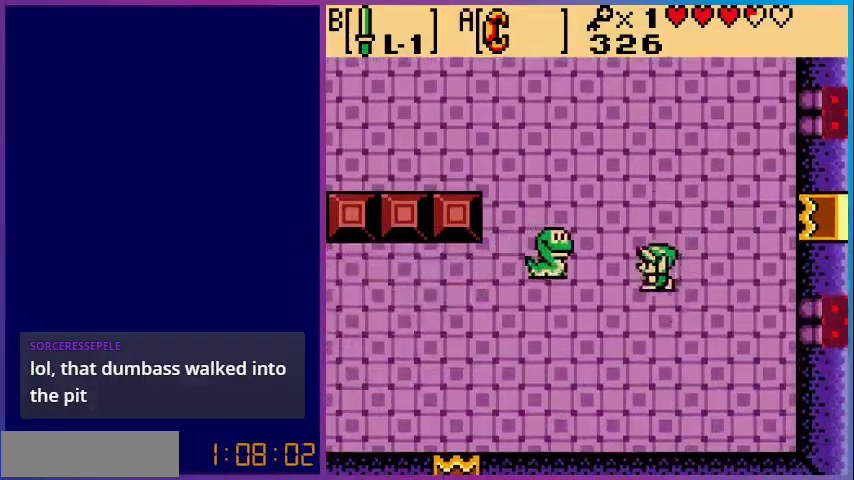
{"buttons": ["DPAD_LEFT"], "events": [[33, "DPAD_LEFT", "up"], [133, "B", "up"], [200, "DPAD_LEFT", "down"]]}
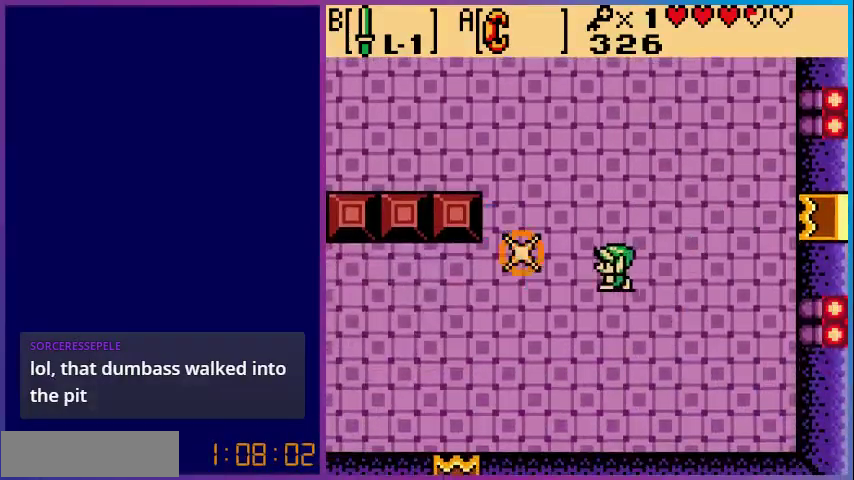
{"buttons": ["DPAD_LEFT"], "events": []}
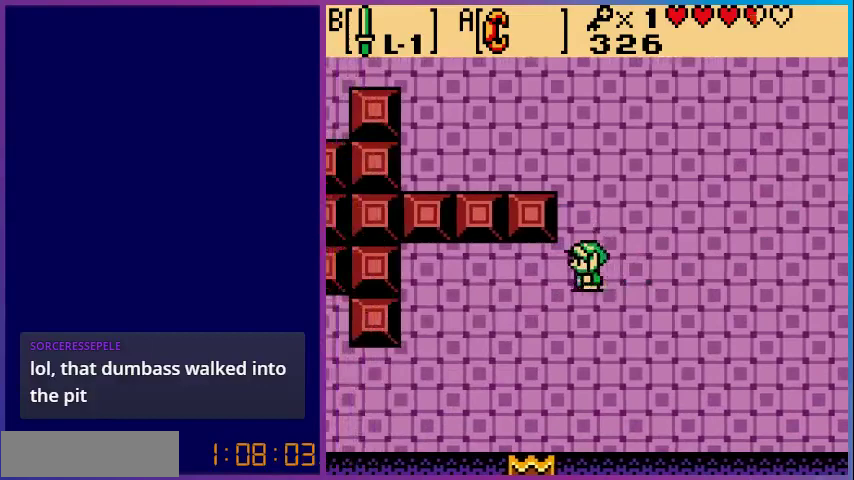
{"buttons": ["DPAD_DOWN", "DPAD_LEFT"], "events": [[300, "DPAD_DOWN", "down"]]}
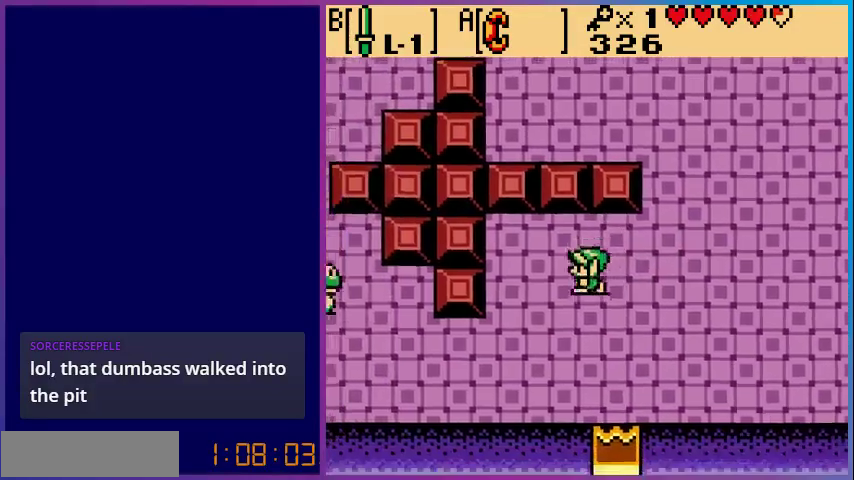
{"buttons": ["DPAD_LEFT"], "events": [[467, "DPAD_DOWN", "up"]]}
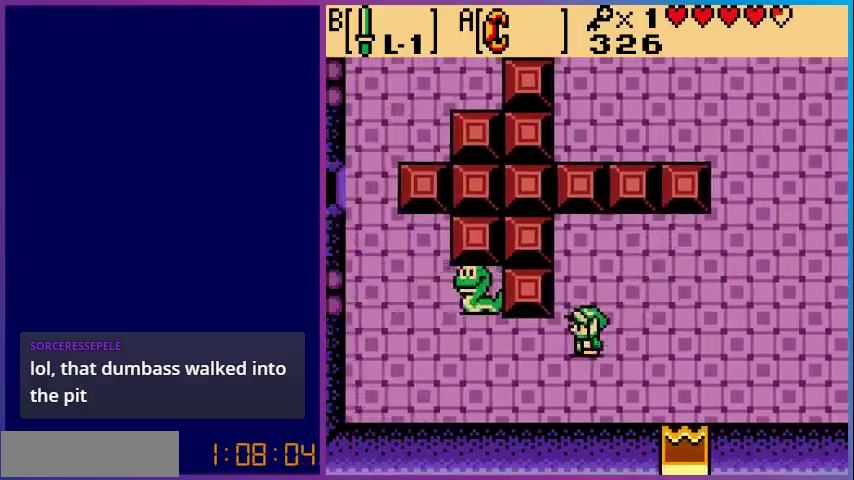
{"buttons": ["DPAD_LEFT"], "events": [[33, "B", "down"], [233, "B", "up"]]}
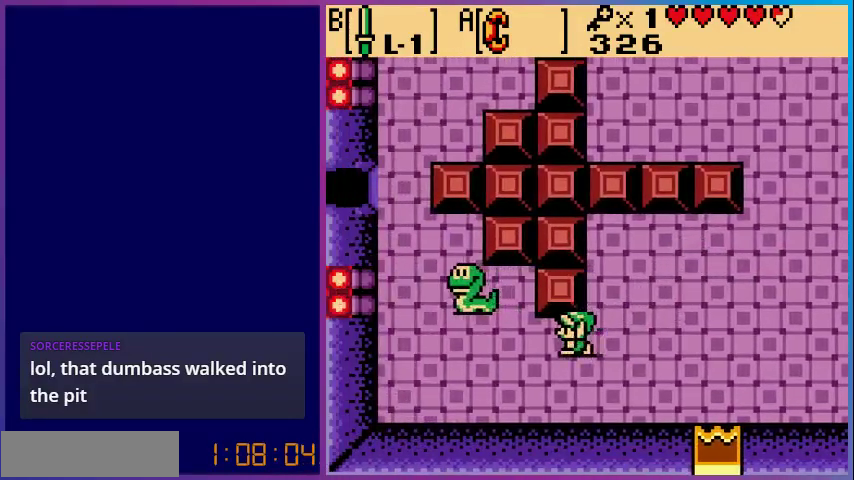
{"buttons": ["DPAD_LEFT"], "events": [[133, "B", "down"], [367, "B", "up"]]}
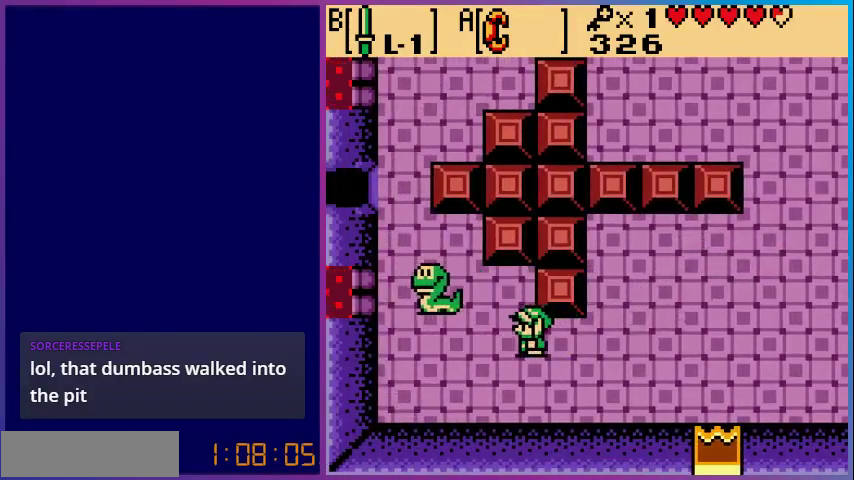
{"buttons": ["DPAD_LEFT"], "events": [[100, "B", "down"], [300, "B", "up"]]}
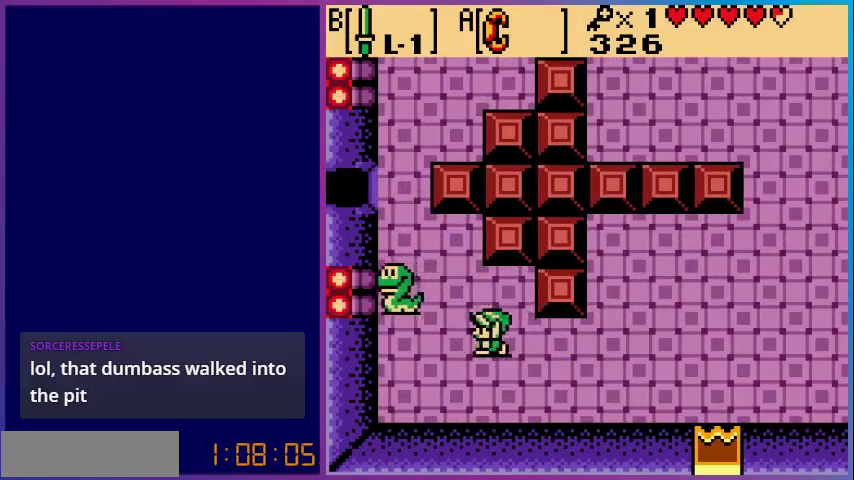
{"buttons": ["DPAD_UP"], "events": [[33, "B", "down"], [167, "DPAD_LEFT", "up"], [200, "B", "up"], [500, "DPAD_UP", "down"]]}
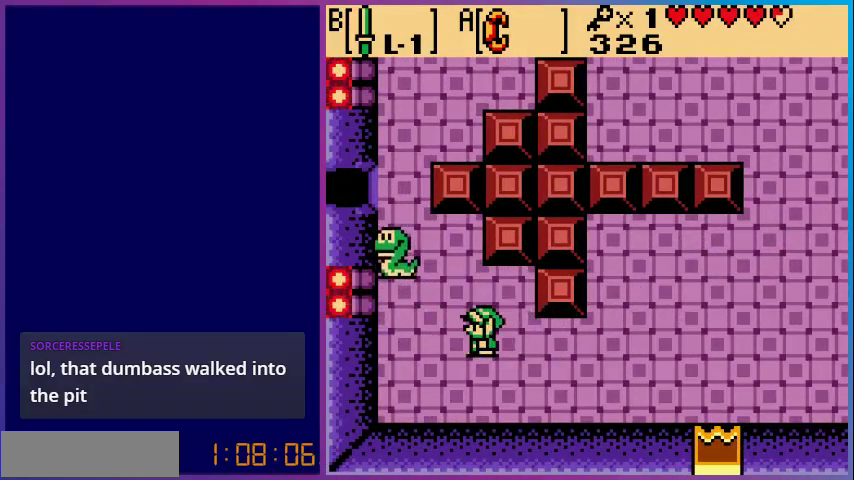
{"buttons": ["DPAD_UP", "DPAD_LEFT"], "events": [[33, "DPAD_LEFT", "down"], [233, "B", "down"], [433, "B", "up"]]}
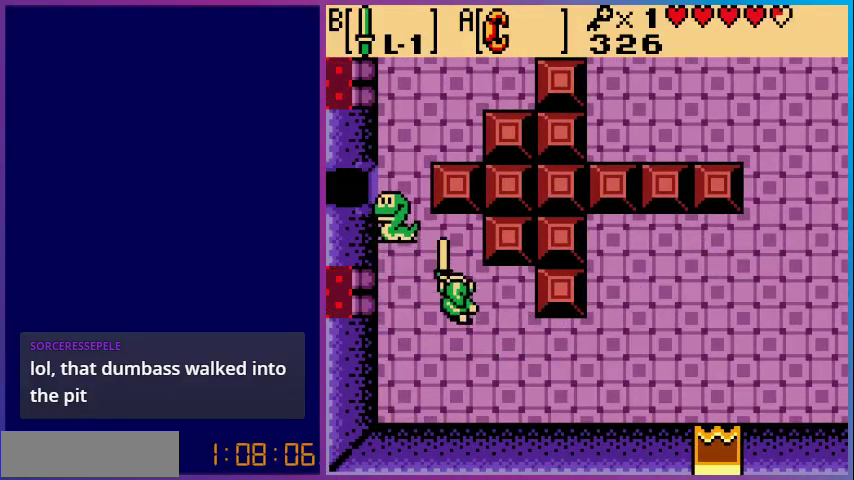
{"buttons": ["B", "DPAD_UP", "DPAD_LEFT"], "events": [[233, "B", "down"]]}
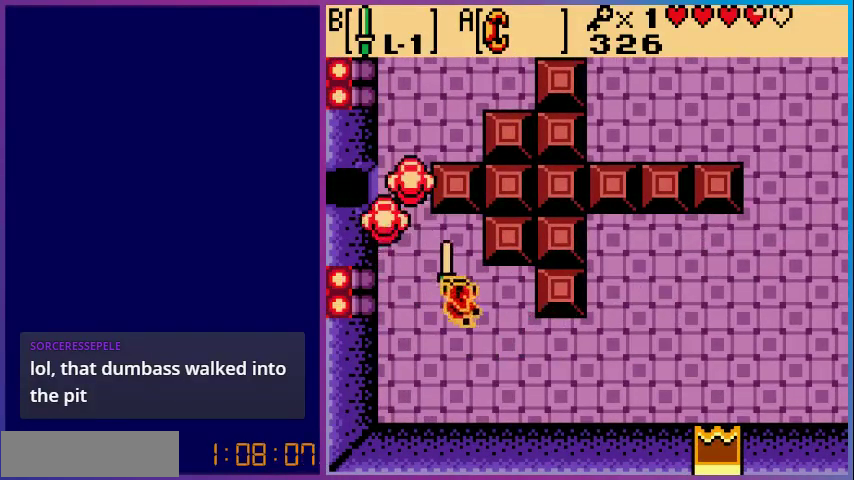
{"buttons": ["DPAD_DOWN"], "events": [[133, "DPAD_LEFT", "up"], [167, "DPAD_UP", "up"], [233, "B", "up"], [433, "DPAD_DOWN", "down"]]}
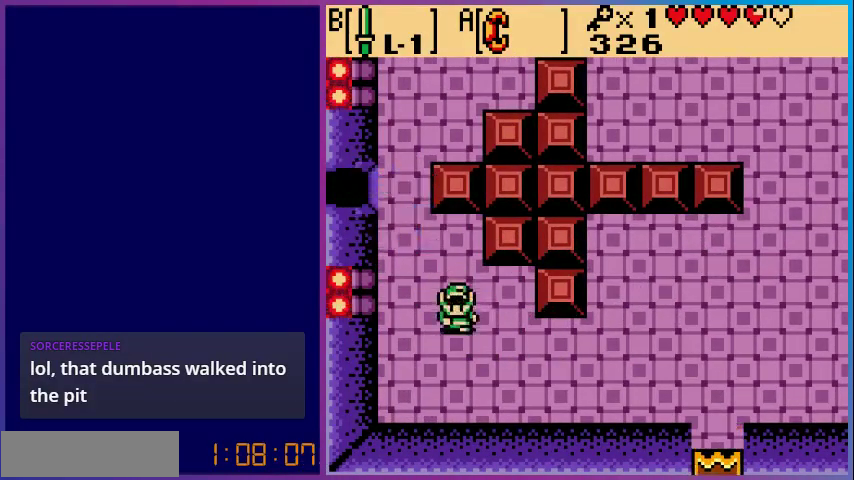
{"buttons": ["DPAD_RIGHT"], "events": [[200, "DPAD_RIGHT", "down"], [300, "DPAD_DOWN", "up"]]}
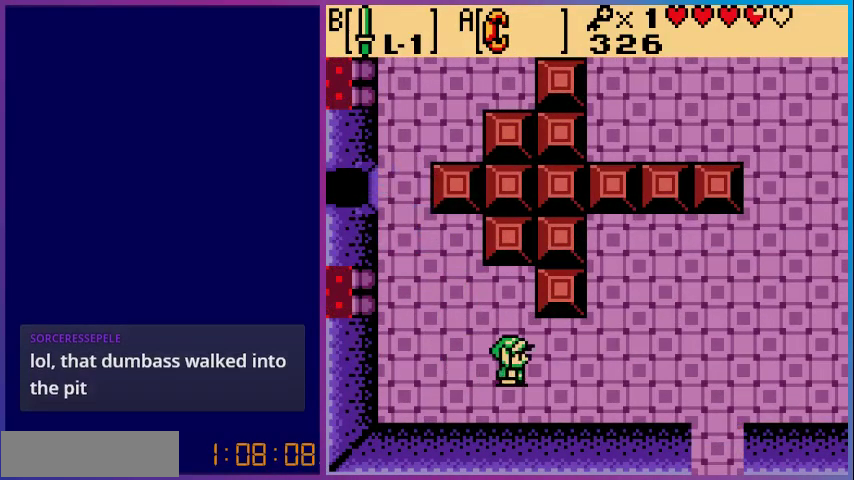
{"buttons": ["DPAD_RIGHT"], "events": []}
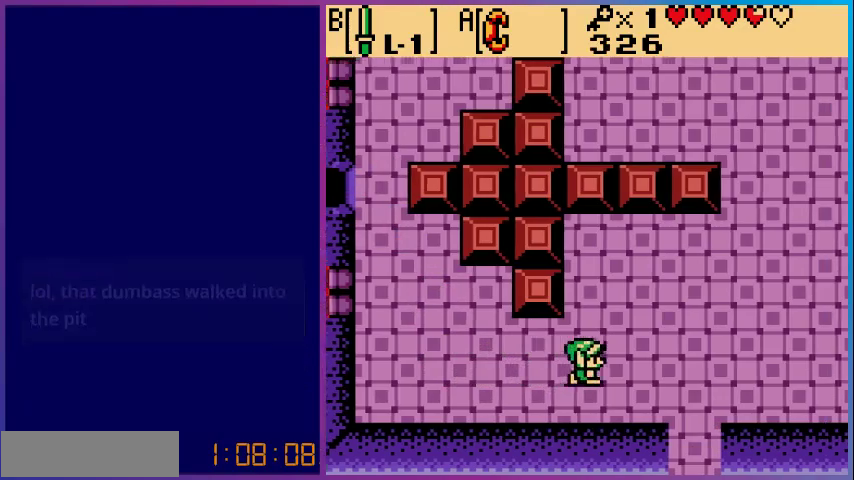
{"buttons": ["DPAD_UP", "DPAD_RIGHT"], "events": [[333, "DPAD_UP", "down"]]}
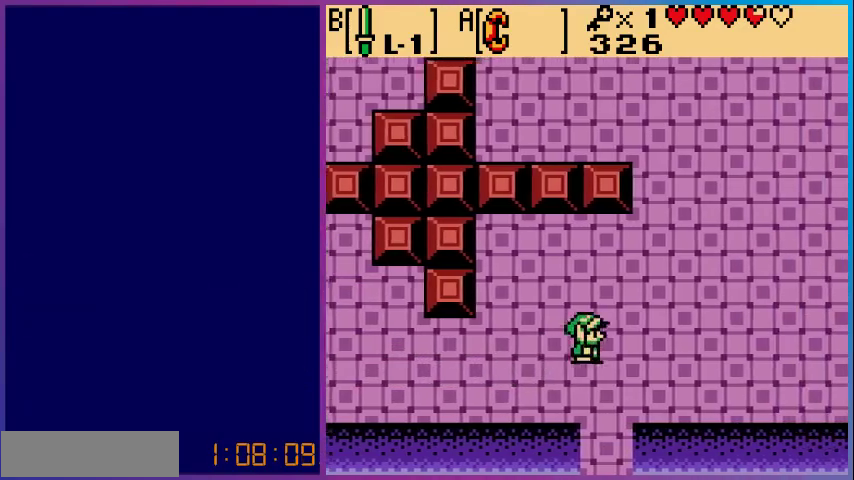
{"buttons": ["DPAD_UP", "DPAD_RIGHT"], "events": []}
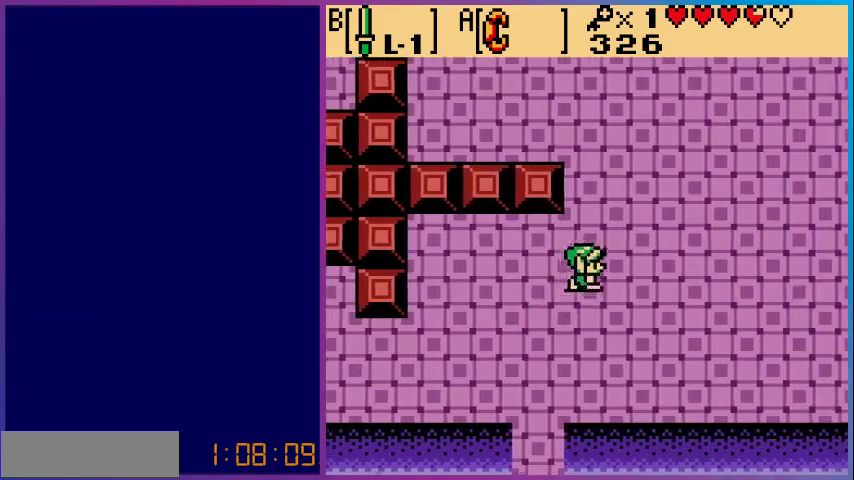
{"buttons": ["DPAD_RIGHT"], "events": [[300, "DPAD_UP", "up"]]}